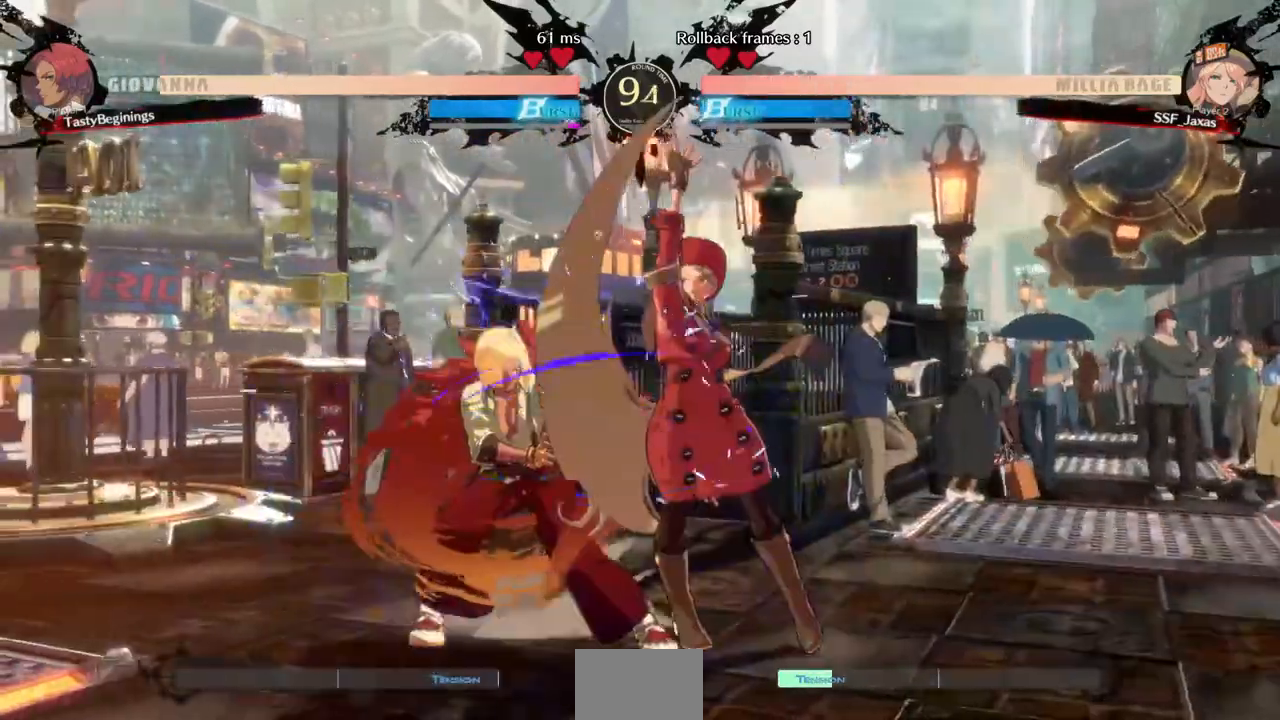
Gameplay with a controller (arcade stick); each line is a JSON object with the inputs held at the frame after it (dt_ms = milliseconds from this image to that frame). "events" lists button and stick changes between this image and that frame as [ms after this image, input, new state], when the widget could be followed in between. Not read: L3 R3.
{"dt_ms": 480, "buttons": [], "events": [[80, "DPAD_DOWN", "down"], [200, "TRIANGLE", "down"], [320, "DPAD_DOWN", "up"], [320, "TRIANGLE", "up"]]}
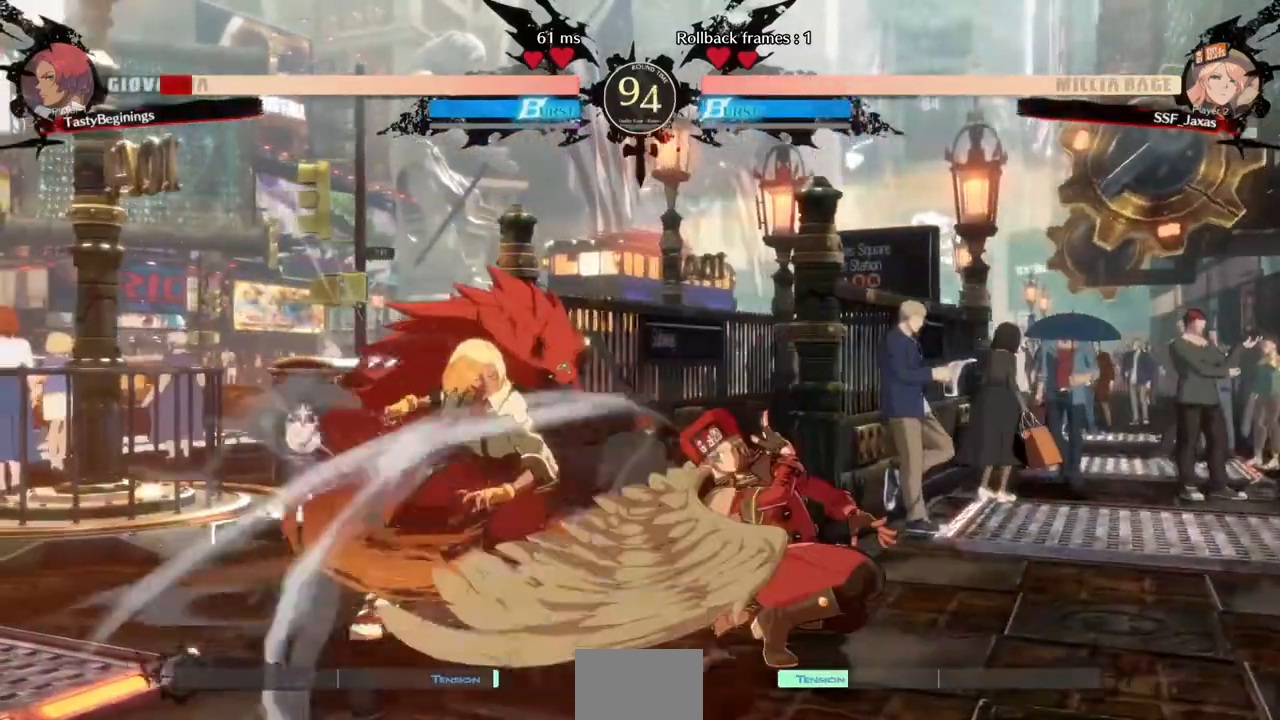
{"dt_ms": 520, "buttons": ["CROSS"], "events": [[80, "R1", "down"], [280, "DPAD_DOWN", "down"], [280, "R1", "up"], [360, "DPAD_RIGHT", "down"], [440, "CROSS", "down"], [440, "DPAD_DOWN", "up"], [480, "DPAD_RIGHT", "up"]]}
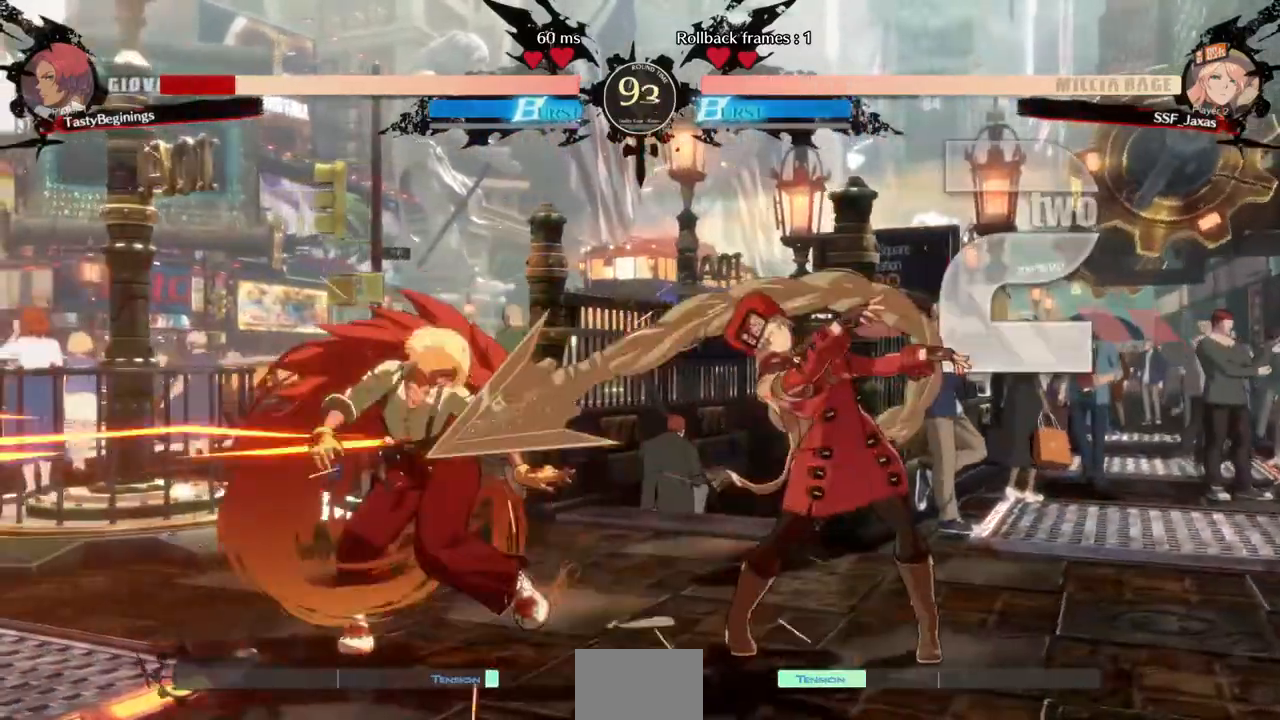
{"dt_ms": 480, "buttons": [], "events": [[40, "CROSS", "up"]]}
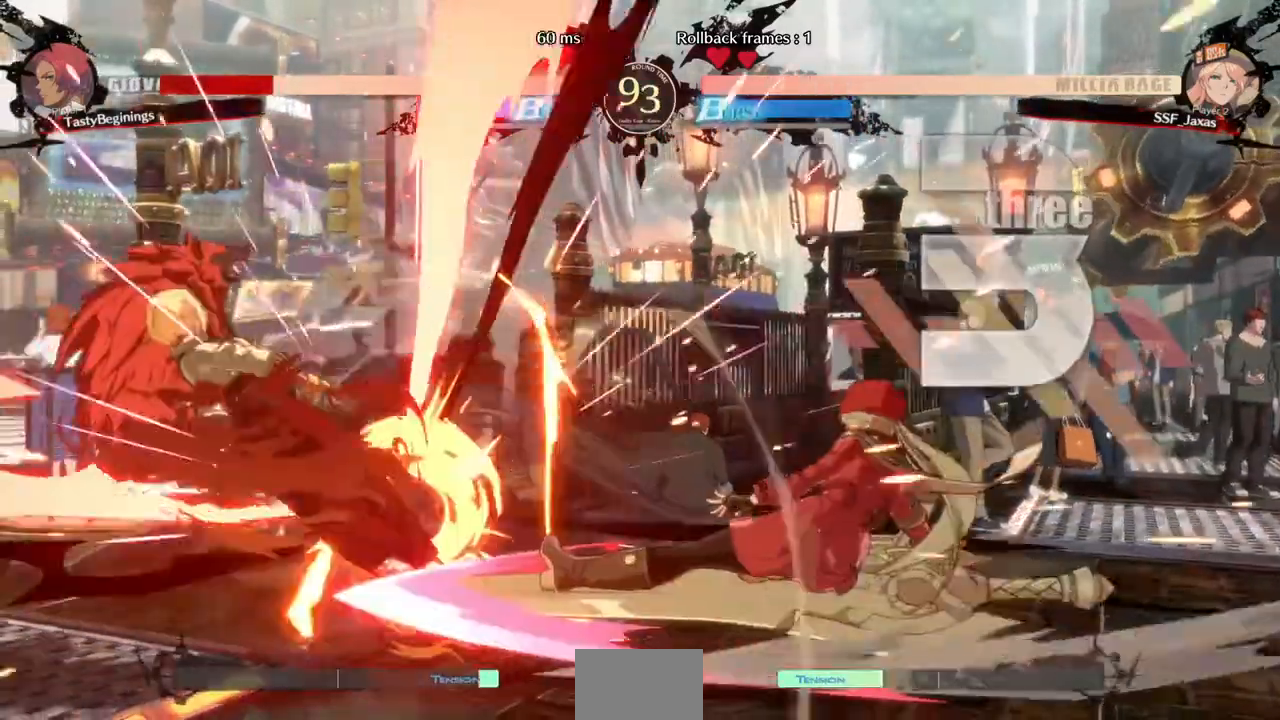
{"dt_ms": 520, "buttons": ["DPAD_LEFT"]}
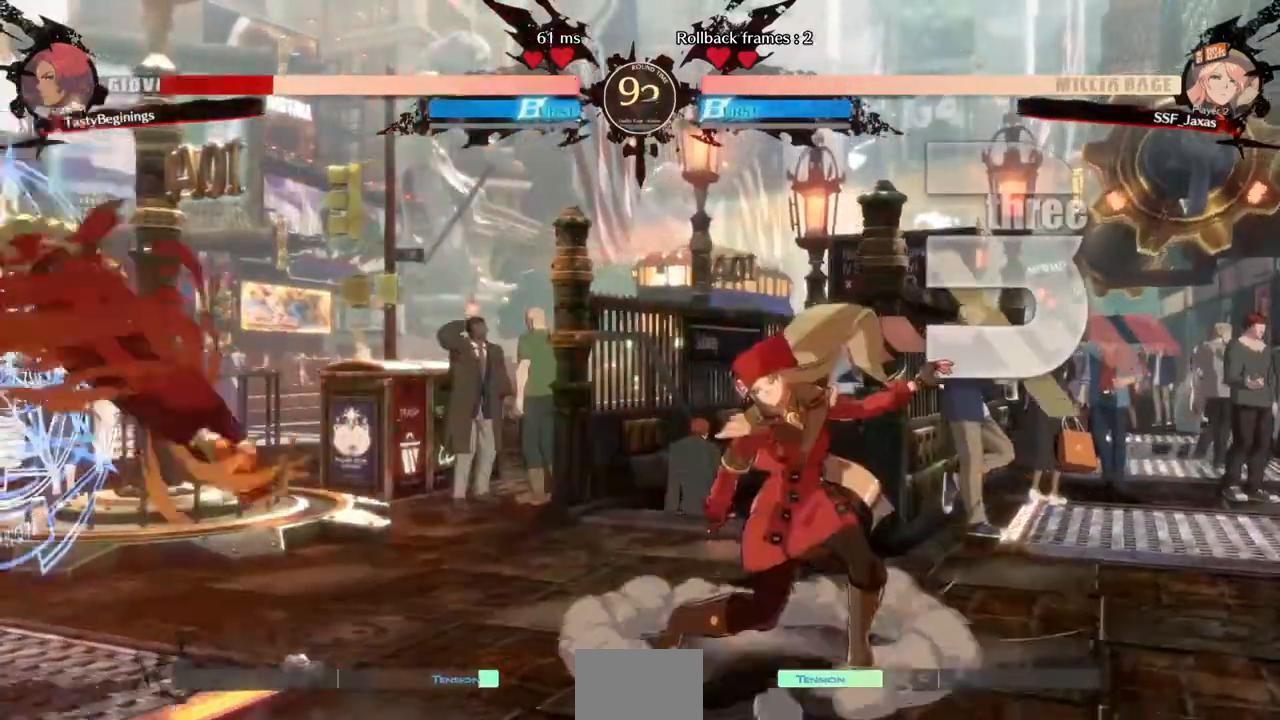
{"dt_ms": 1000, "buttons": []}
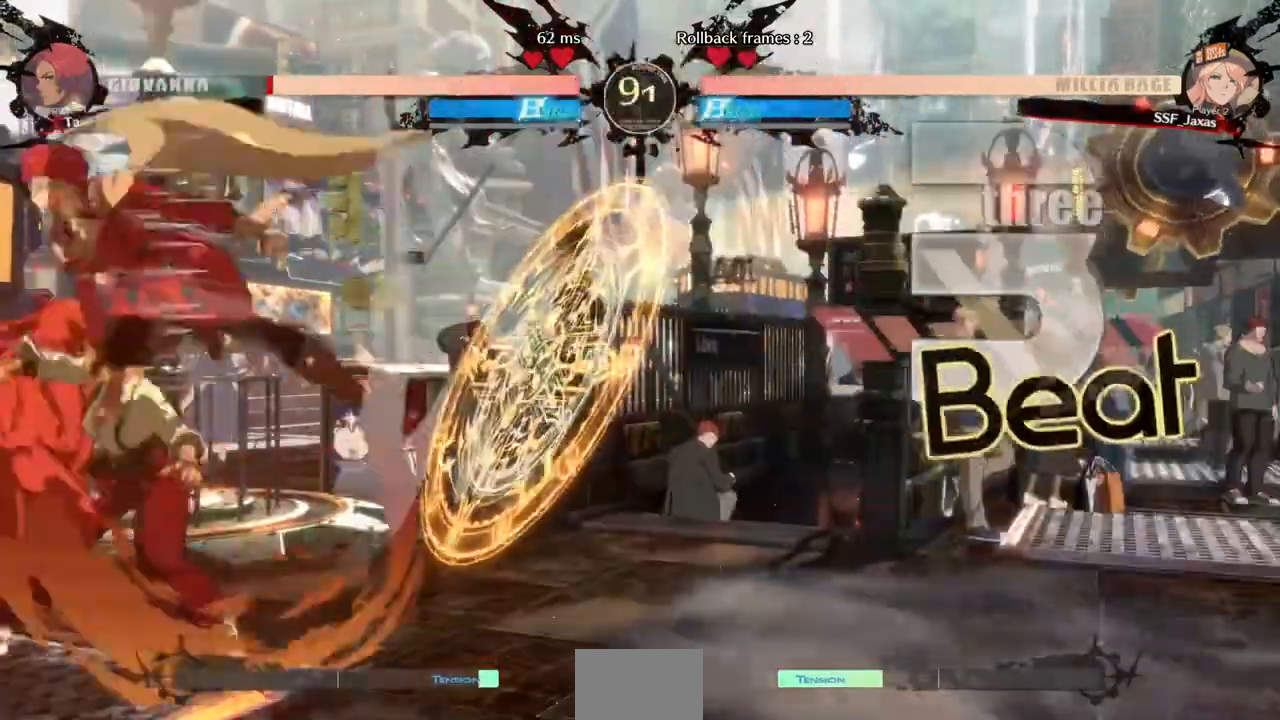
{"dt_ms": 480, "buttons": ["DPAD_DOWN"], "events": [[40, "DPAD_RIGHT", "down"], [40, "R1", "down"], [120, "DPAD_DOWN", "down"], [160, "R1", "up"], [280, "DPAD_RIGHT", "up"]]}
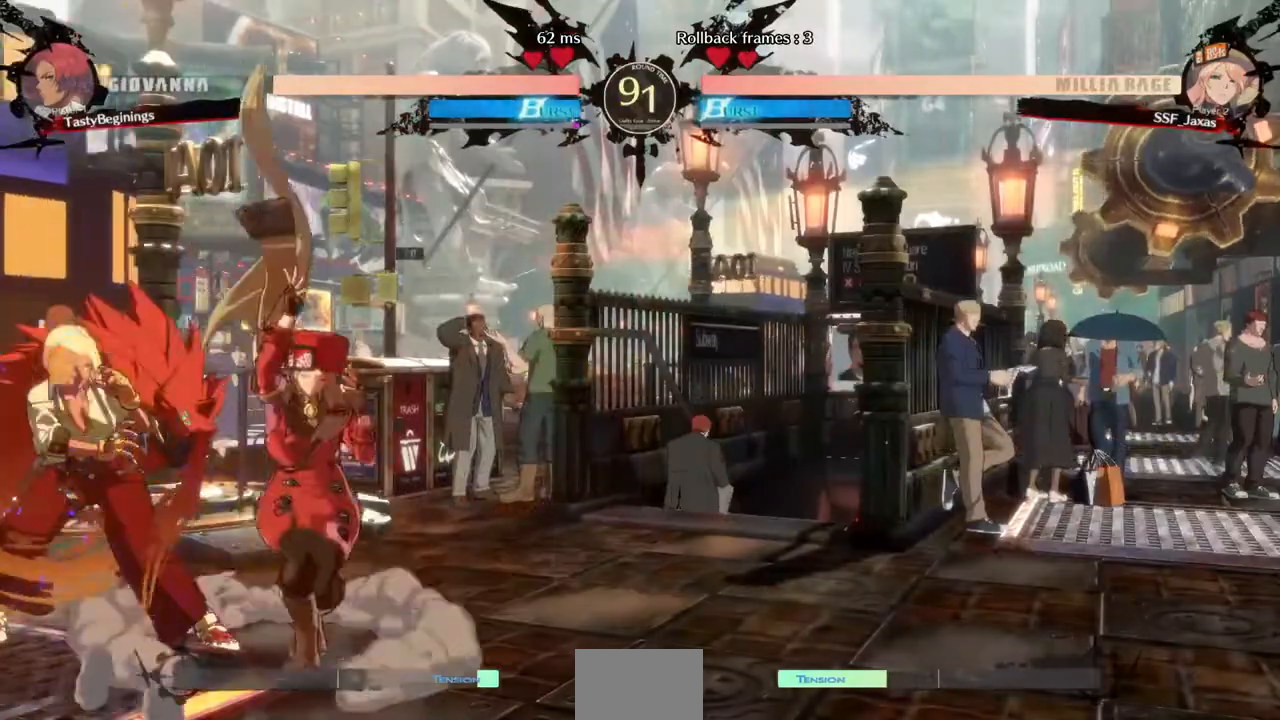
{"dt_ms": 520, "buttons": [], "events": [[40, "SQUARE", "down"], [160, "SQUARE", "up"], [240, "DPAD_DOWN", "up"], [480, "DPAD_LEFT", "down"], [520, "DPAD_LEFT", "up"]]}